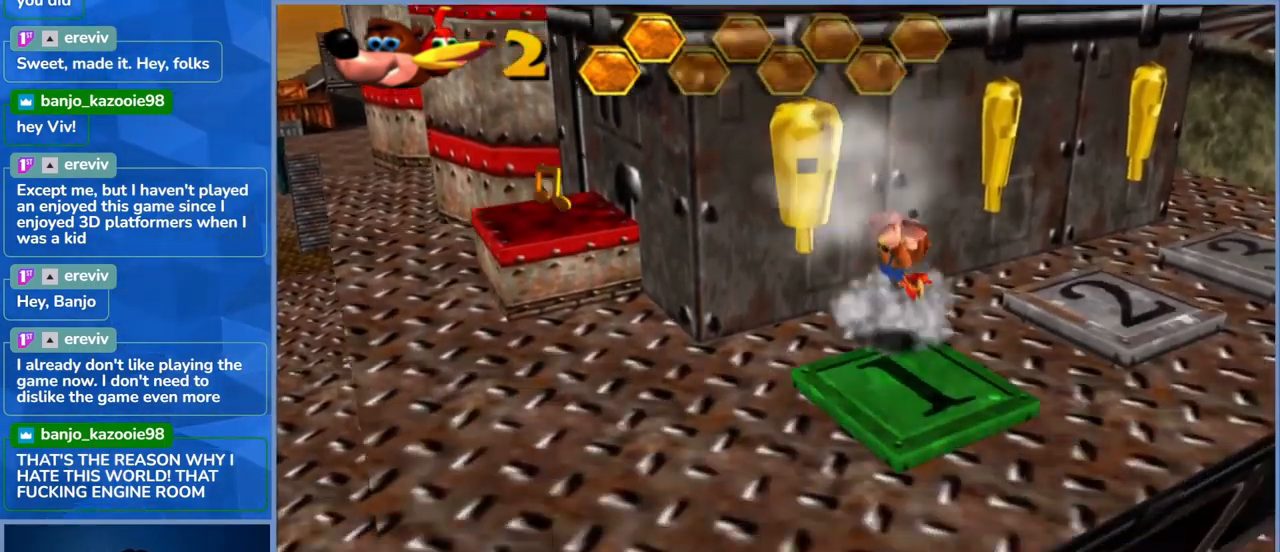
Gameplay with a controller (Xbox layout); each line is a JSON object with the inputs held at the frame after it. "events" lists button and stick changes between this image and that frame as [ms after this image, input, new state], when the widget could be followed in between. Not read: L3 R3.
{"buttons": [], "left_stick": "center", "right_stick": "center", "events": []}
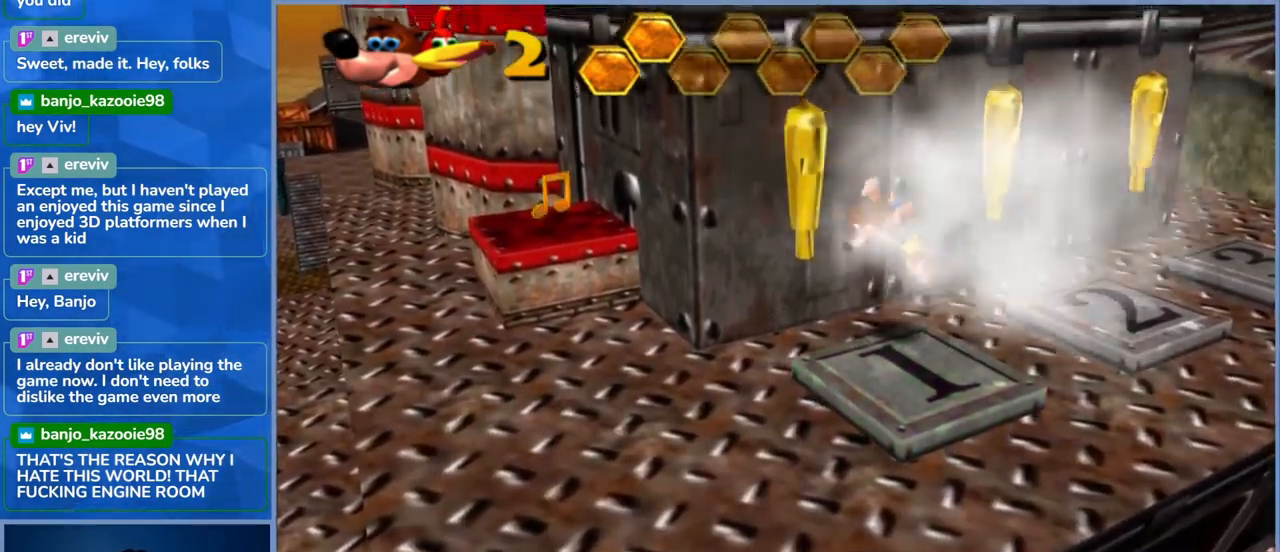
{"buttons": [], "left_stick": "center", "right_stick": "center", "events": []}
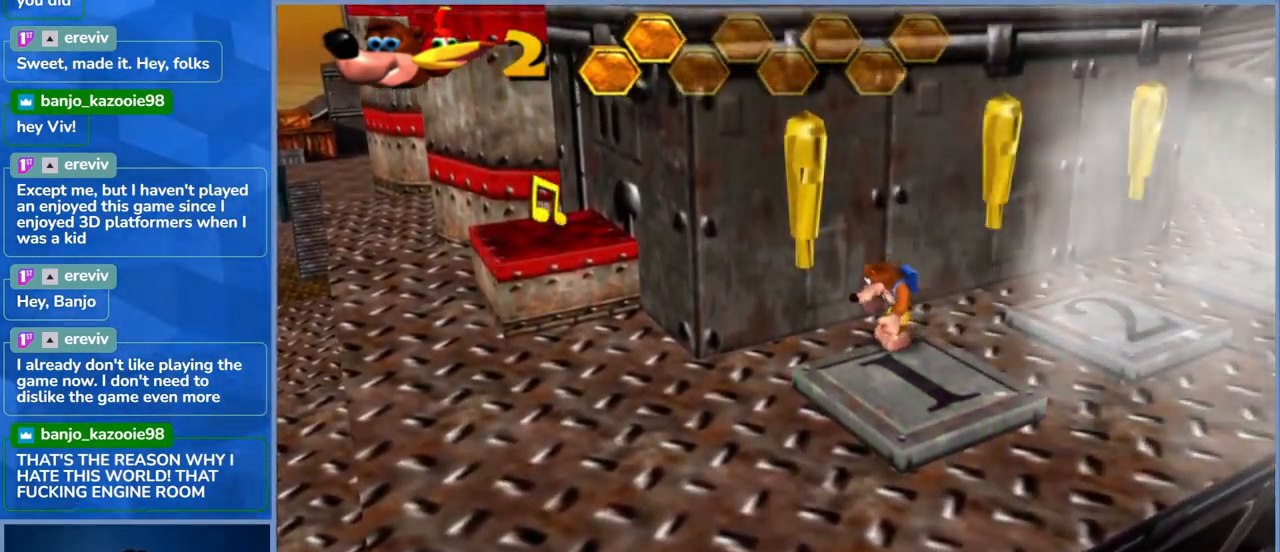
{"buttons": [], "left_stick": "center", "right_stick": "right", "events": [[350, "right_stick", "right"]]}
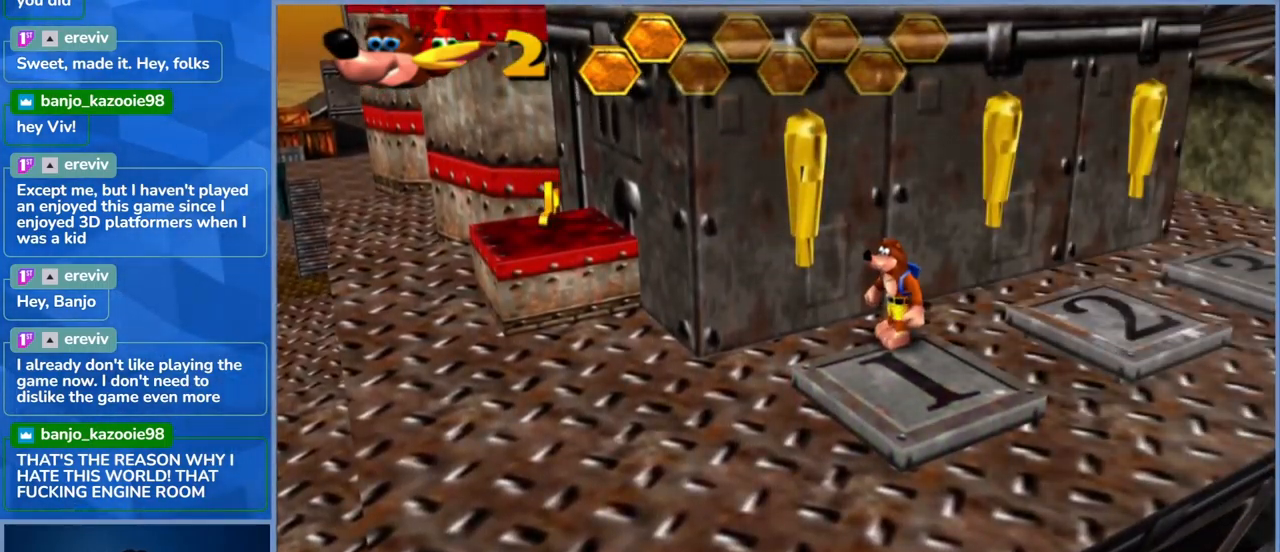
{"buttons": [], "left_stick": "center", "right_stick": "center", "events": [[133, "right_stick", "center"]]}
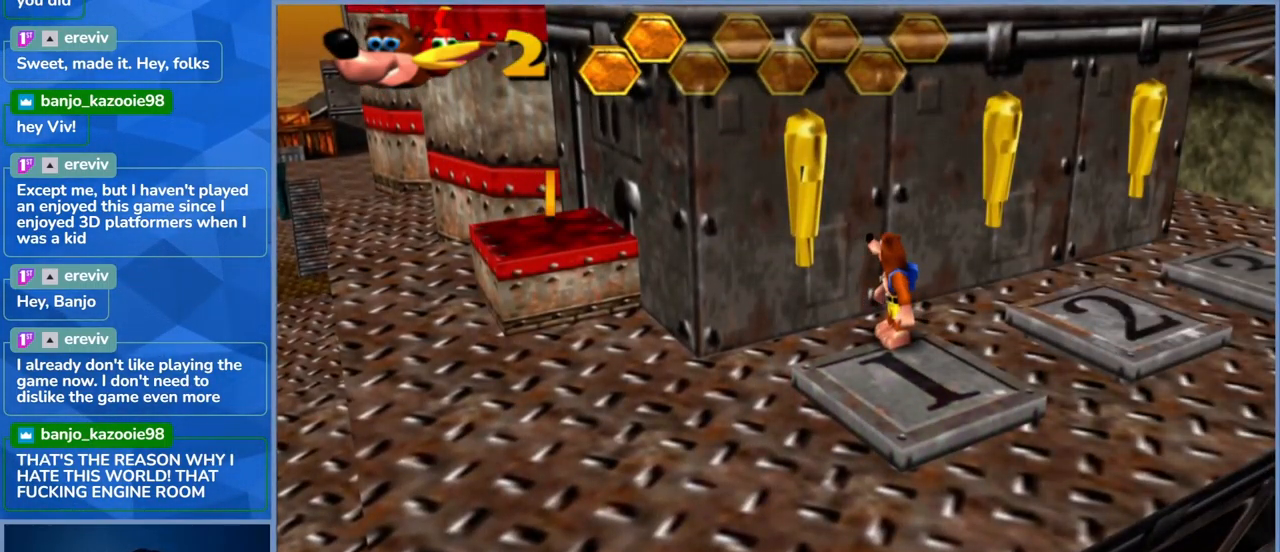
{"buttons": [], "left_stick": "center", "right_stick": "center", "events": []}
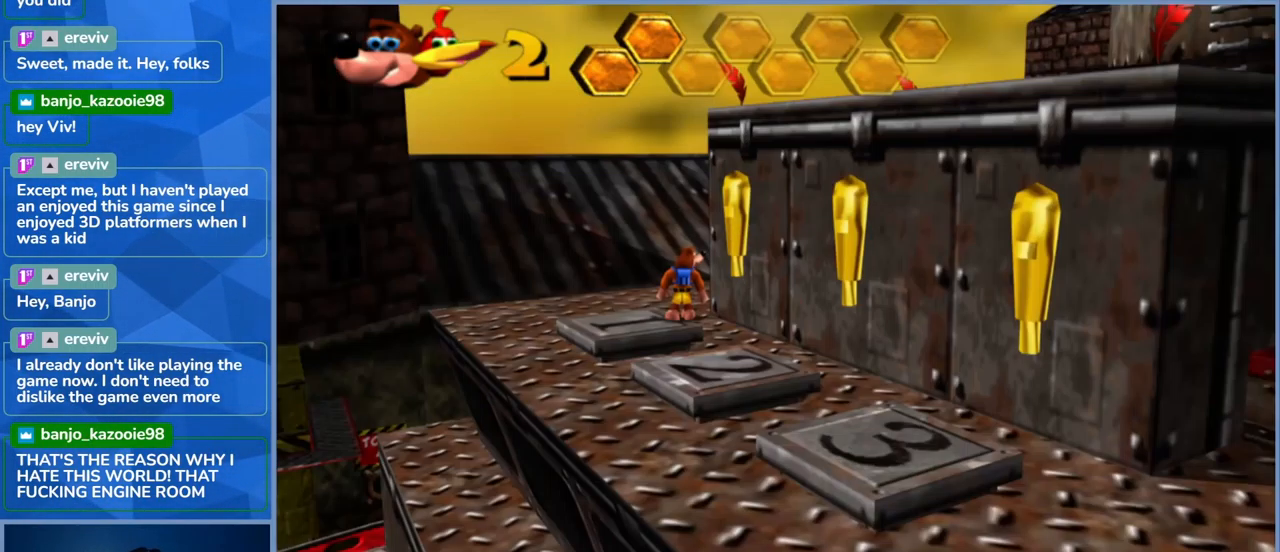
{"buttons": [], "left_stick": "center", "right_stick": "center", "events": []}
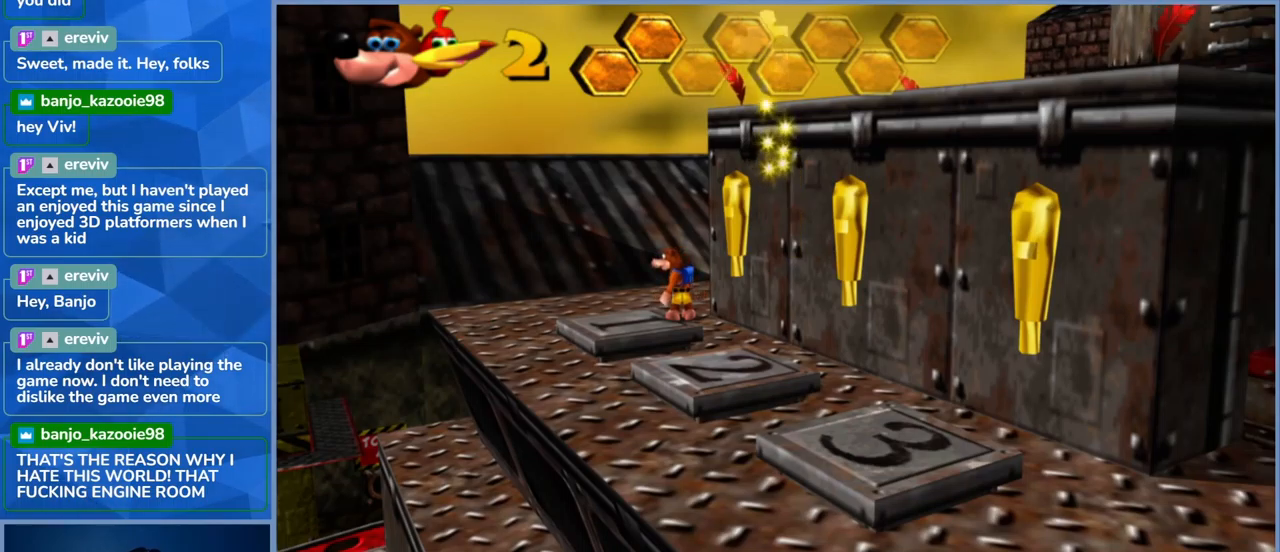
{"buttons": [], "left_stick": "center", "right_stick": "center", "events": []}
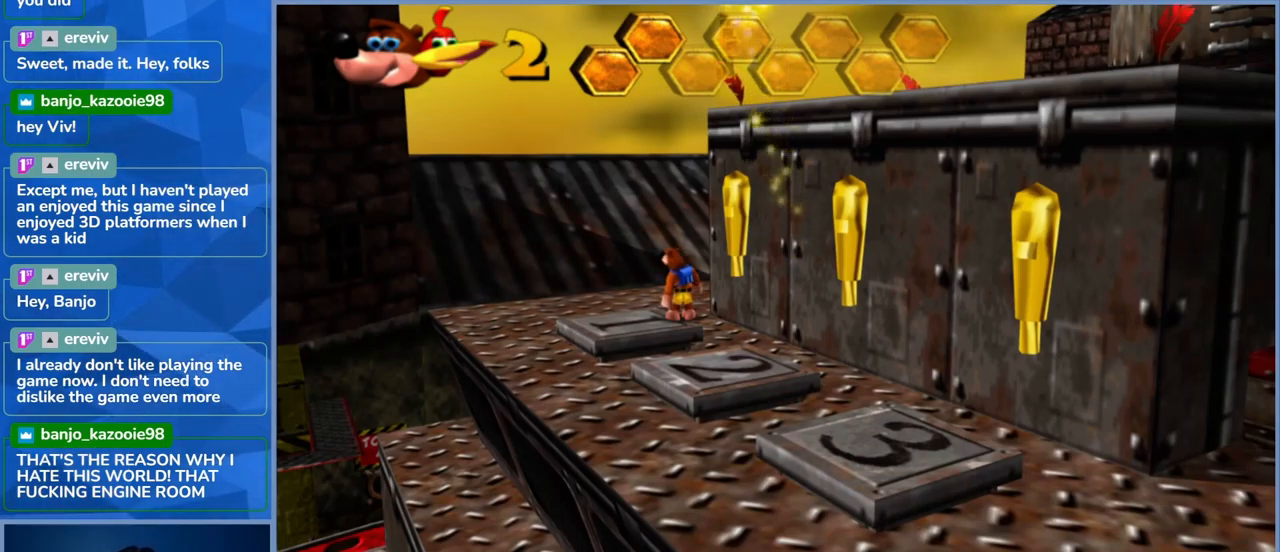
{"buttons": [], "left_stick": "center", "right_stick": "center", "events": []}
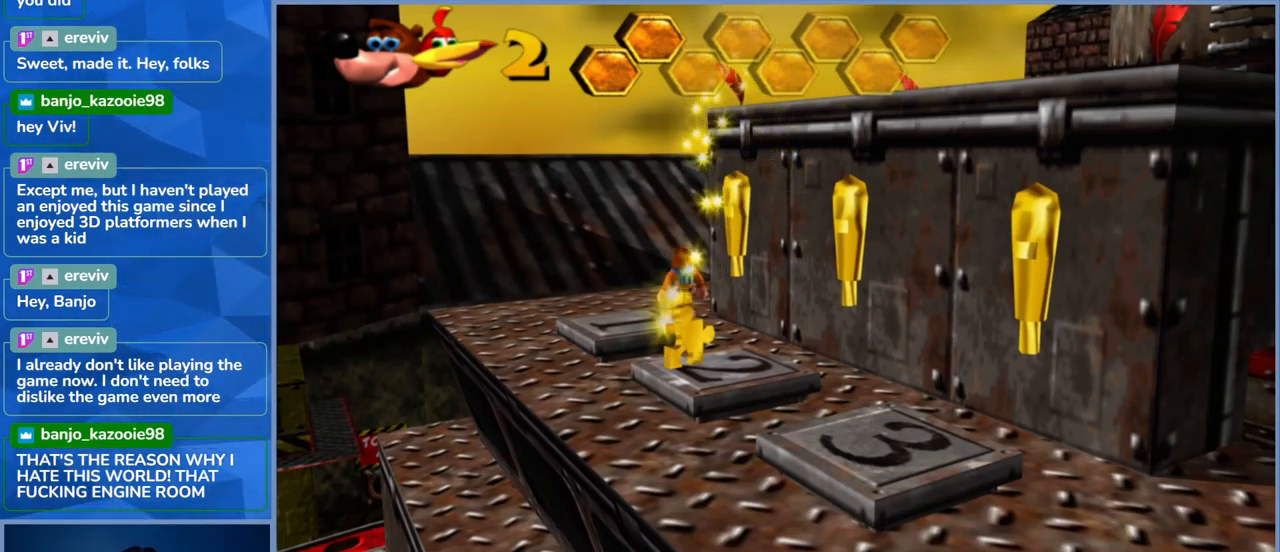
{"buttons": [], "left_stick": "center", "right_stick": "center", "events": []}
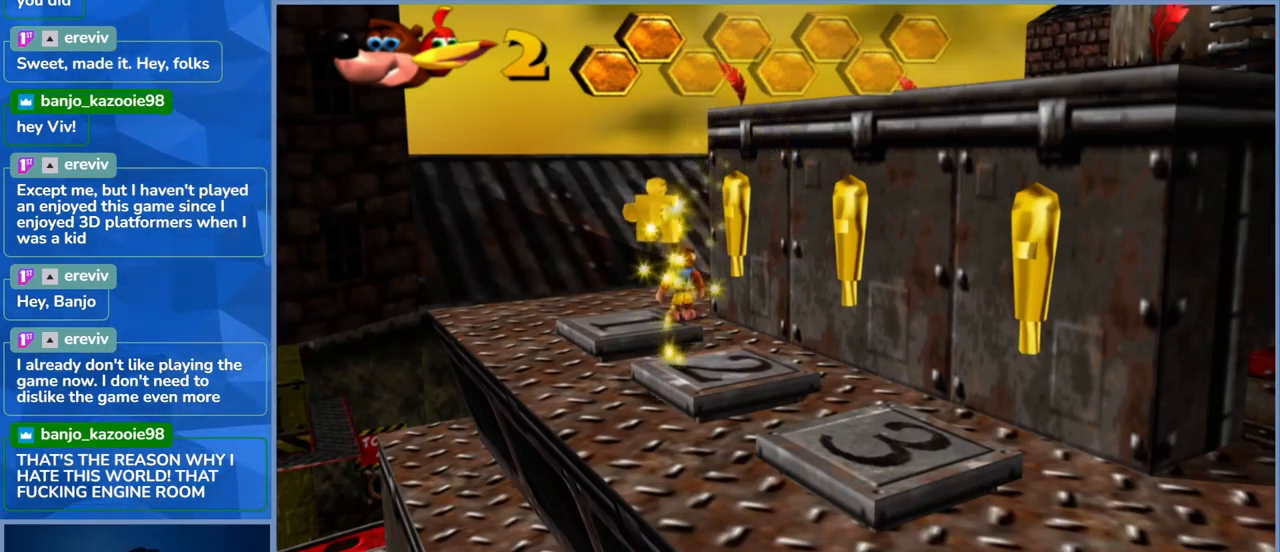
{"buttons": [], "left_stick": "center", "right_stick": "center", "events": []}
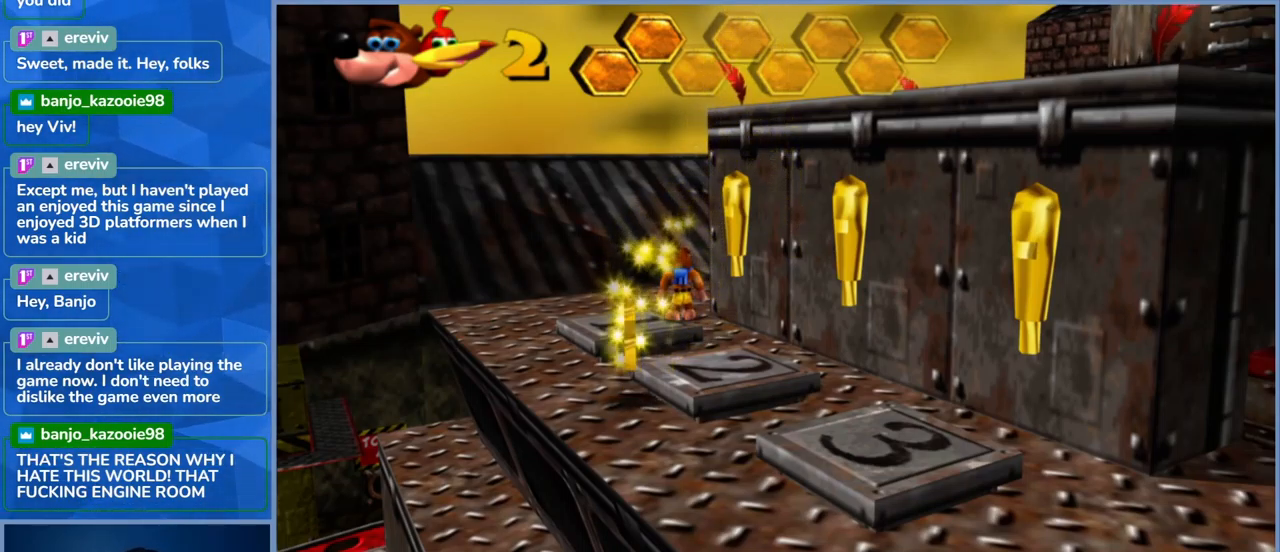
{"buttons": [], "left_stick": "center", "right_stick": "center", "events": []}
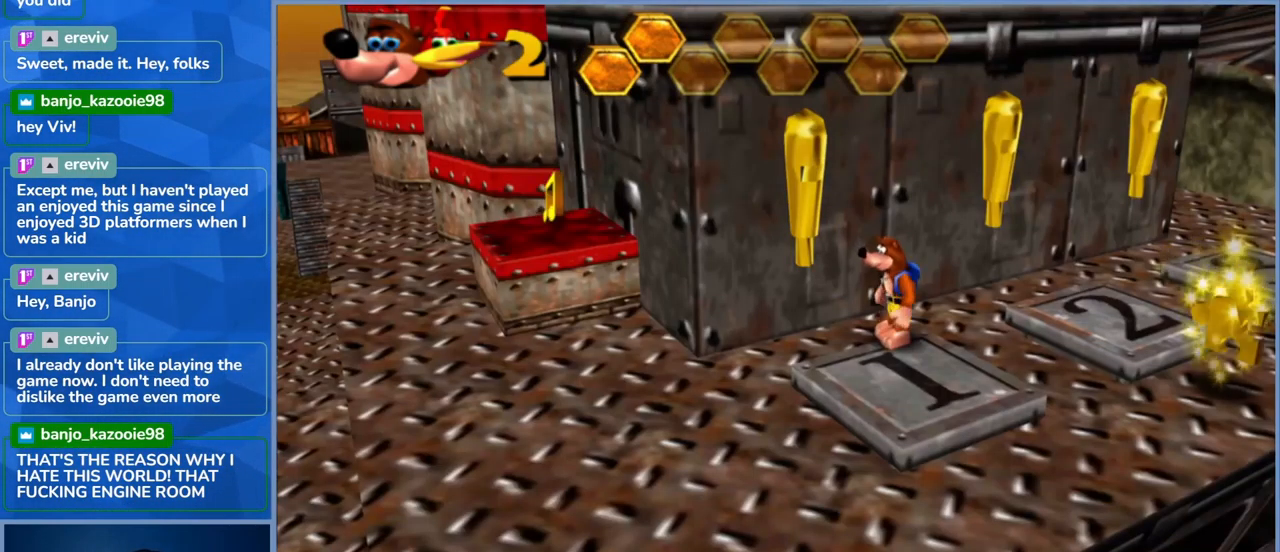
{"buttons": [], "left_stick": "right", "right_stick": "center", "events": [[183, "left_stick", "down"], [467, "left_stick", "right"]]}
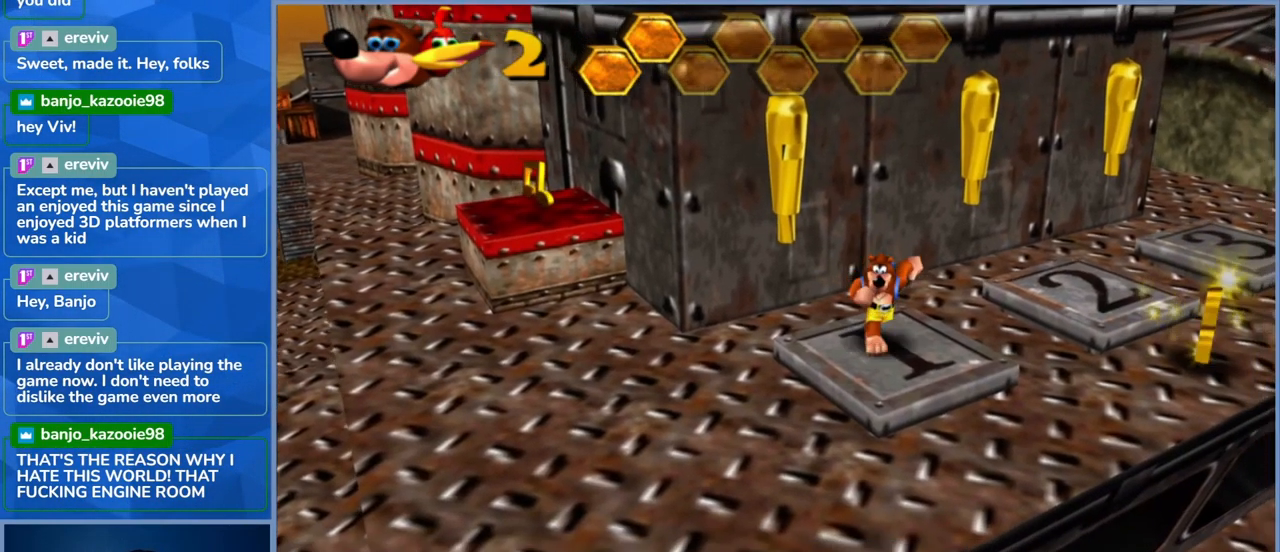
{"buttons": [], "left_stick": "up-right", "right_stick": "center", "events": [[300, "left_stick", "up-right"]]}
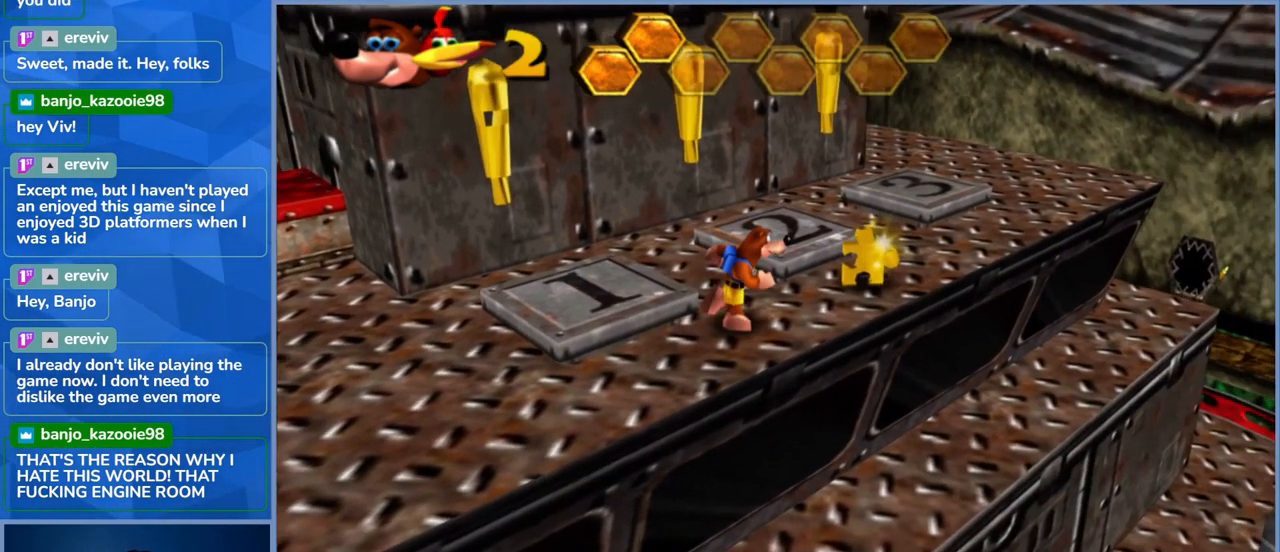
{"buttons": [], "left_stick": "center", "right_stick": "center", "events": [[50, "left_stick", "right"], [183, "left_stick", "up-right"], [450, "left_stick", "center"]]}
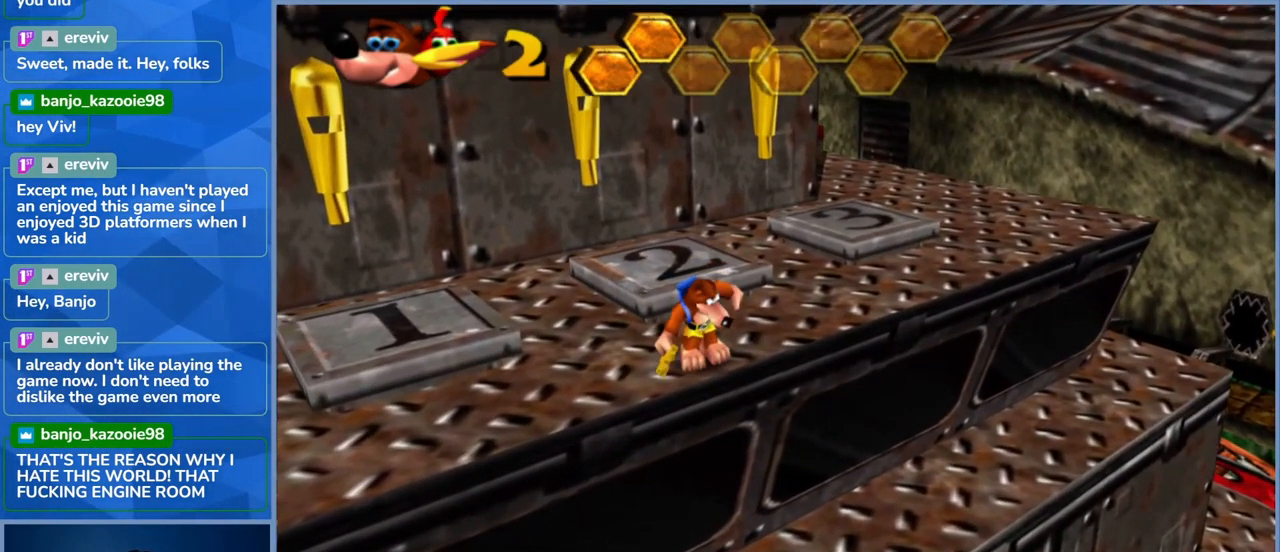
{"buttons": [], "left_stick": "center", "right_stick": "center", "events": []}
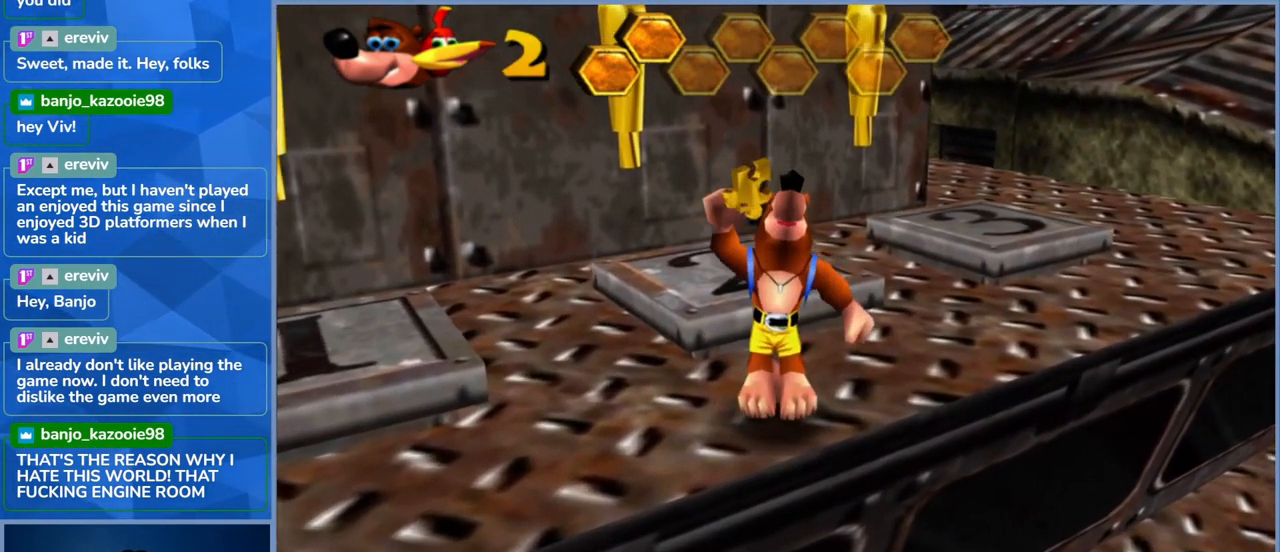
{"buttons": [], "left_stick": "center", "right_stick": "center", "events": []}
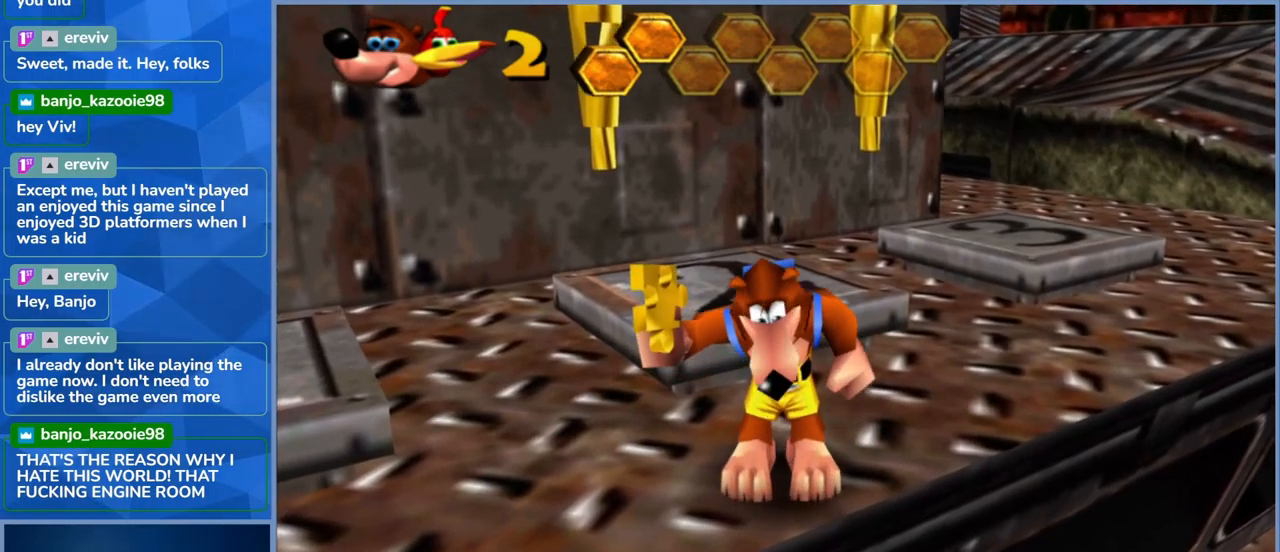
{"buttons": [], "left_stick": "center", "right_stick": "center", "events": []}
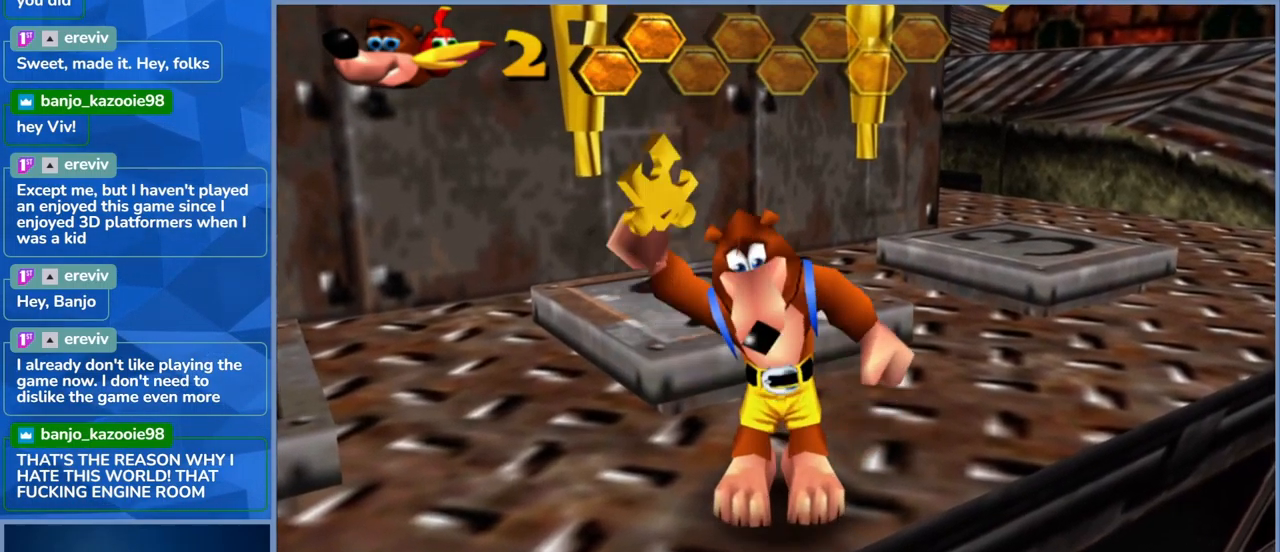
{"buttons": [], "left_stick": "center", "right_stick": "center", "events": []}
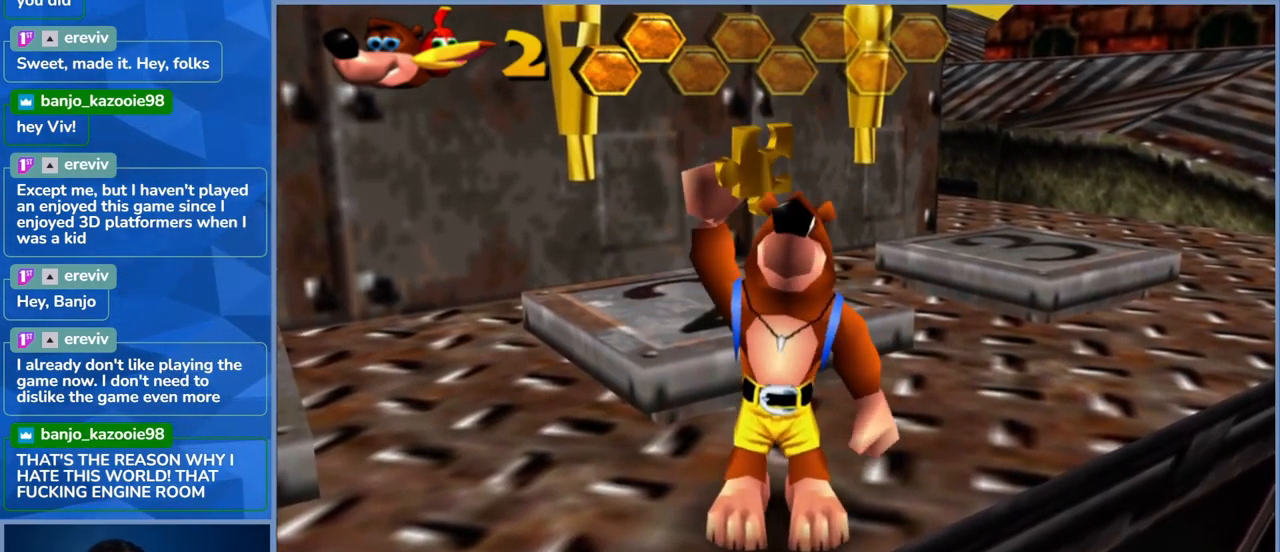
{"buttons": [], "left_stick": "center", "right_stick": "center", "events": []}
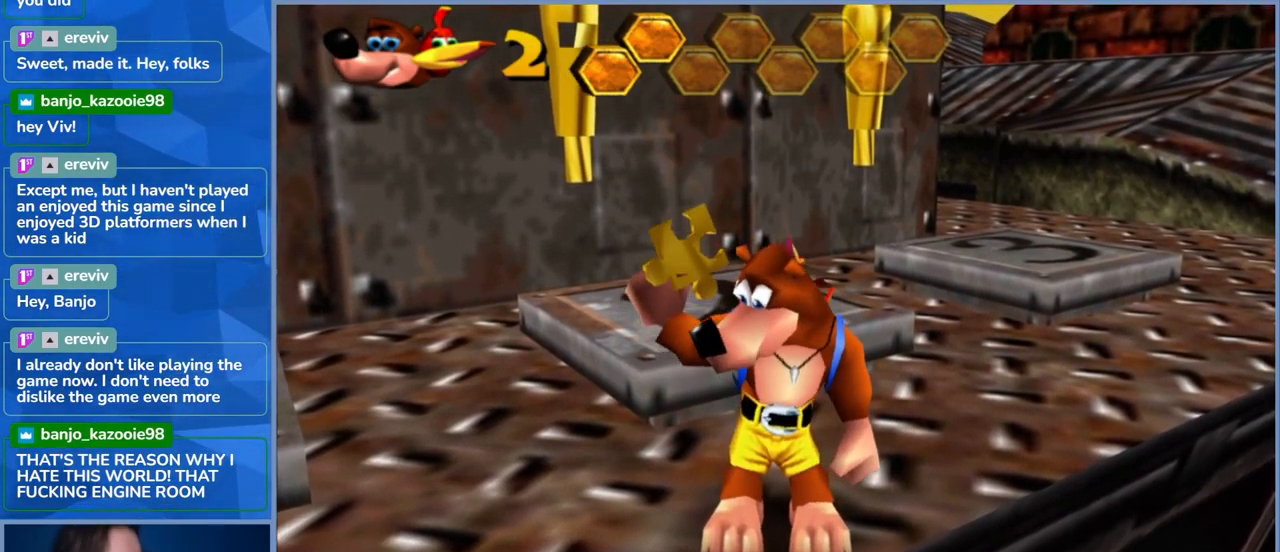
{"buttons": [], "left_stick": "center", "right_stick": "center"}
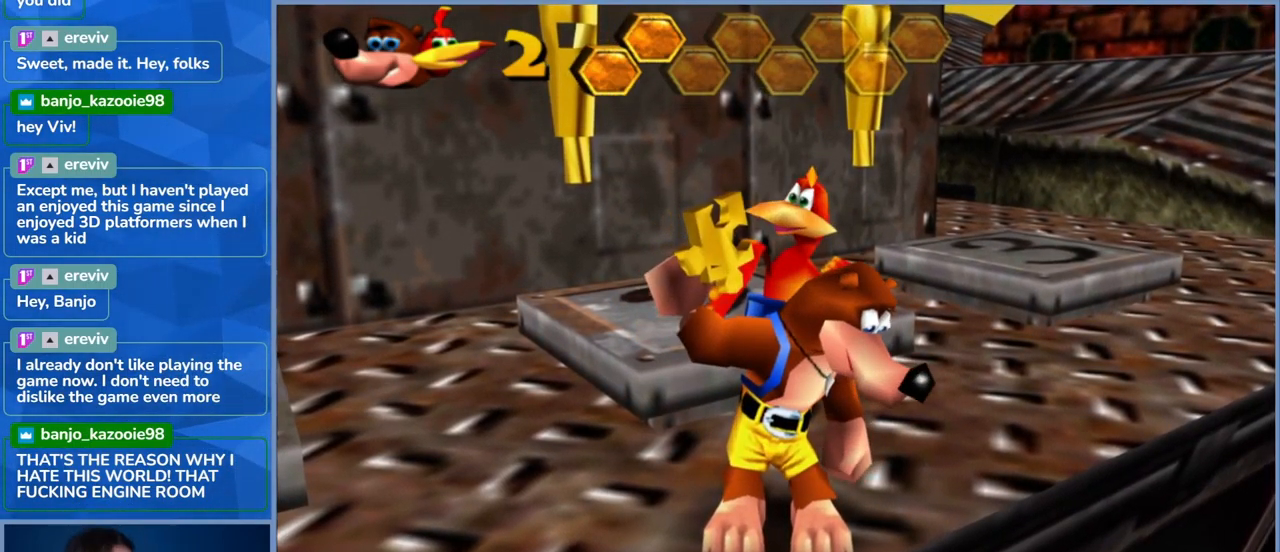
{"buttons": [], "left_stick": "center", "right_stick": "center", "events": []}
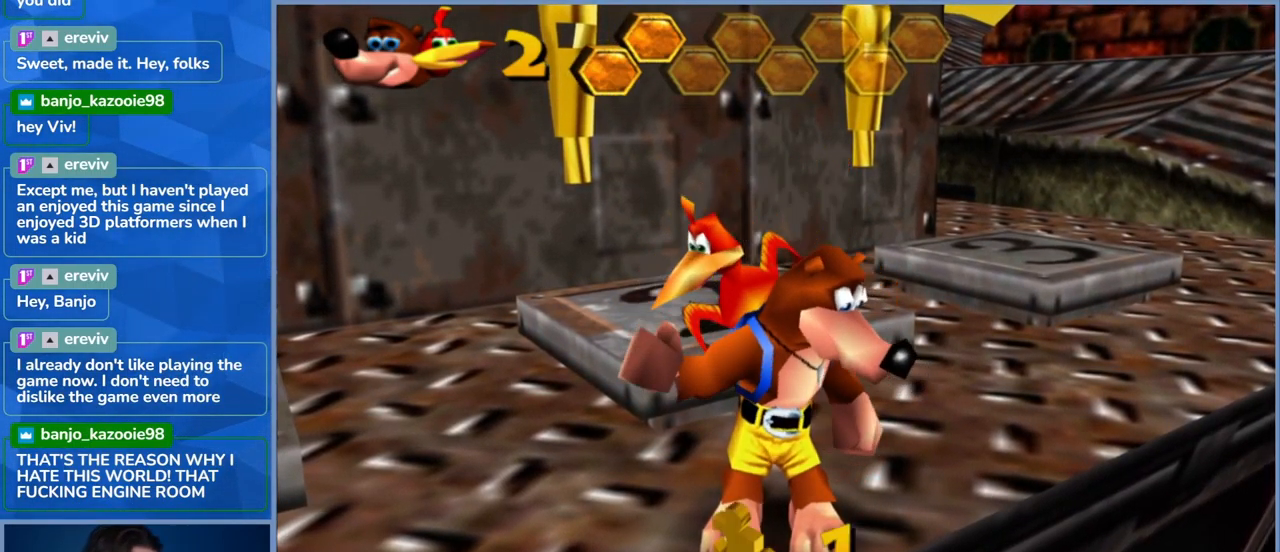
{"buttons": [], "left_stick": "center", "right_stick": "center", "events": []}
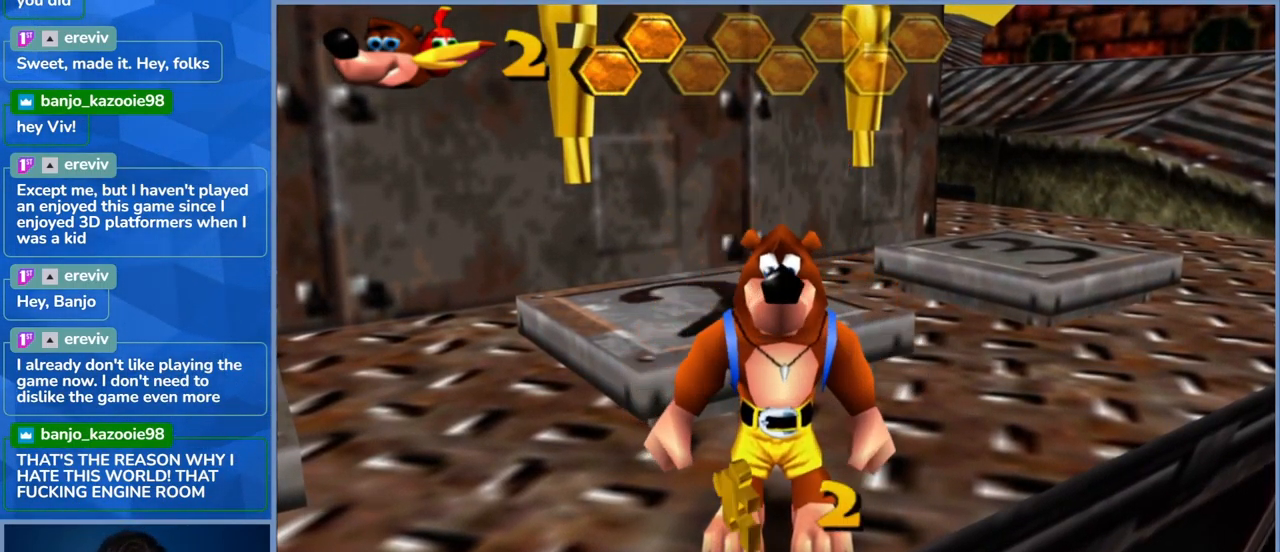
{"buttons": [], "left_stick": "left", "right_stick": "center", "events": [[484, "left_stick", "left"]]}
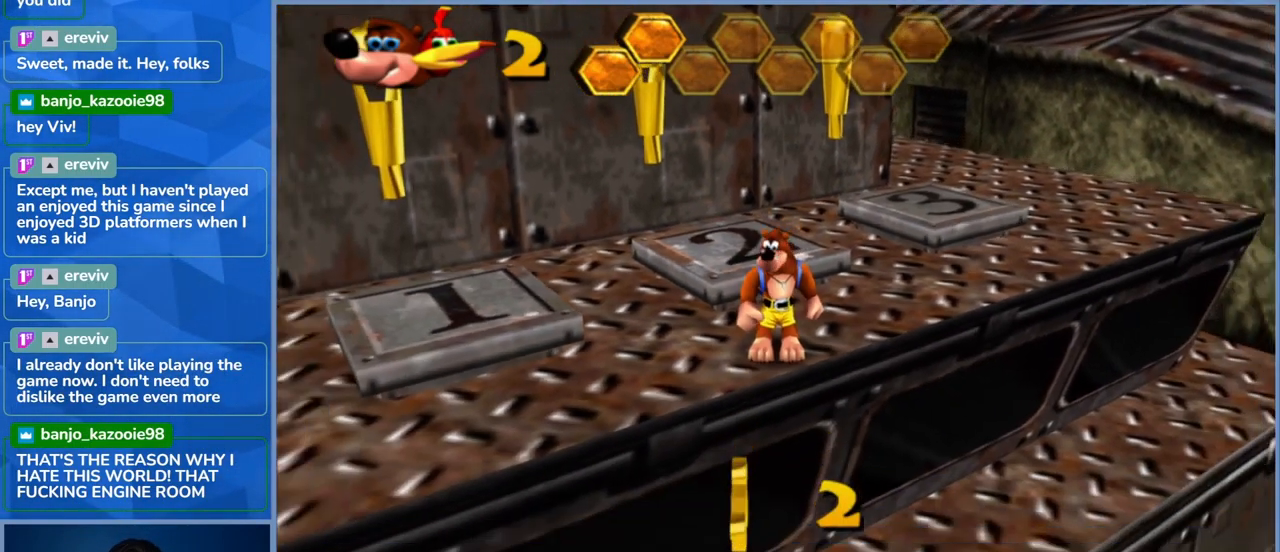
{"buttons": [], "left_stick": "down-left", "right_stick": "center", "events": [[34, "left_stick", "down-left"]]}
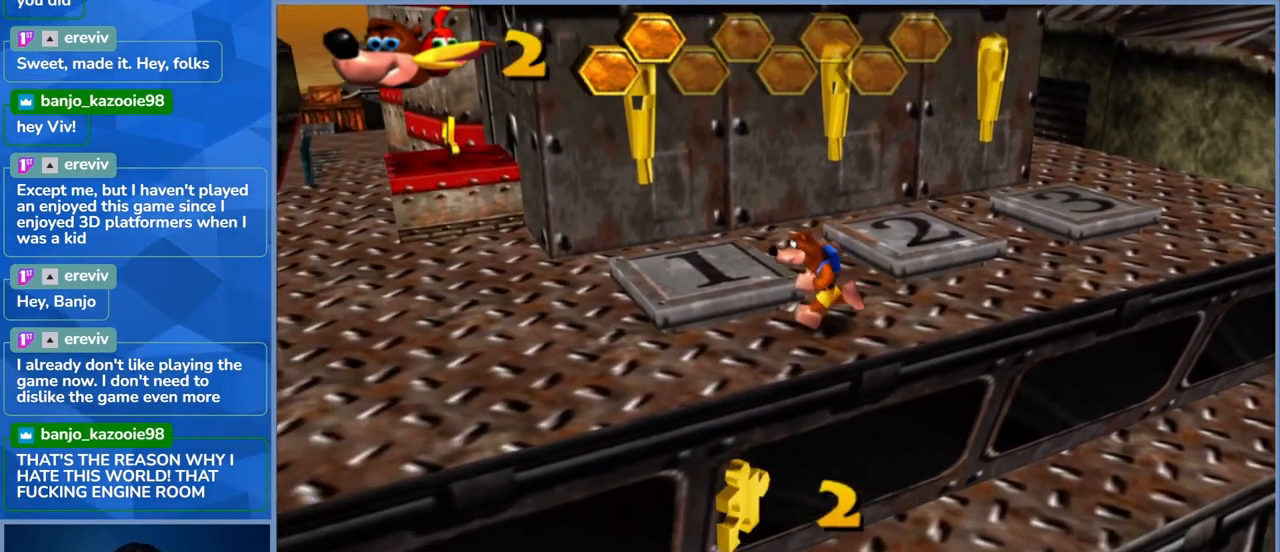
{"buttons": [], "left_stick": "left", "right_stick": "center", "events": [[250, "left_stick", "left"]]}
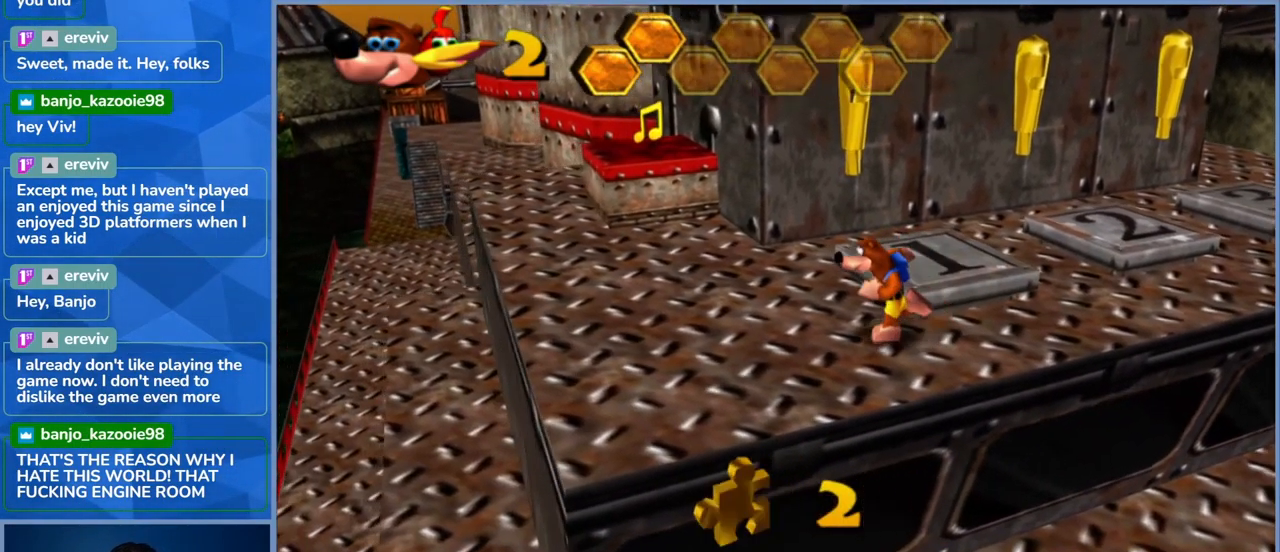
{"buttons": [], "left_stick": "up-left", "right_stick": "center", "events": [[84, "right_stick", "right"], [117, "left_stick", "up-left"], [451, "right_stick", "center"]]}
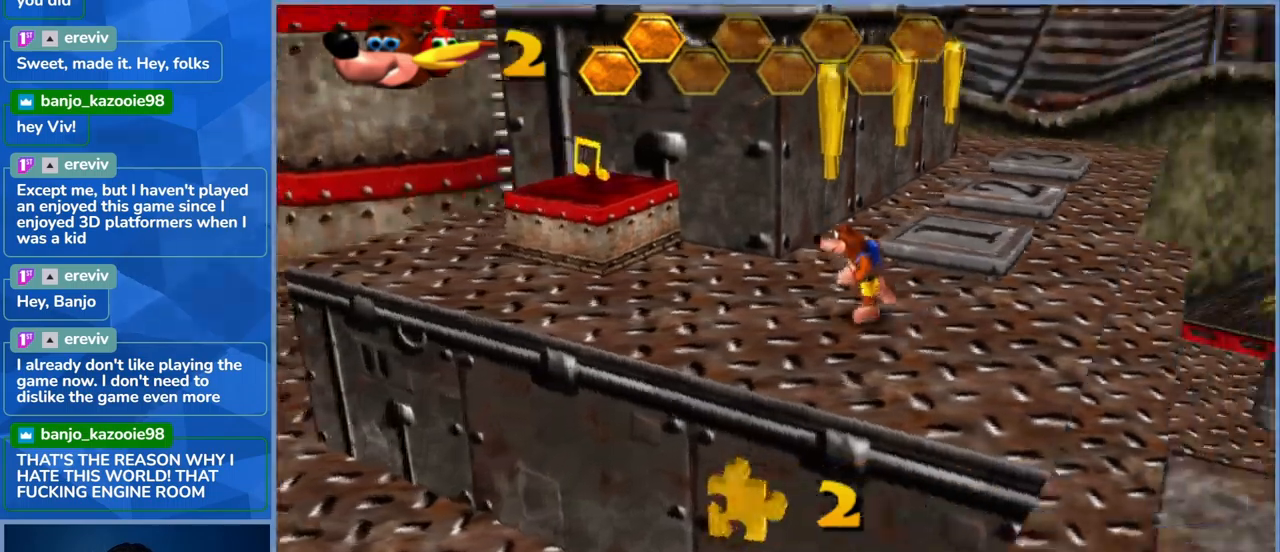
{"buttons": [], "left_stick": "up-left", "right_stick": "center", "events": [[250, "right_stick", "right"], [450, "right_stick", "center"]]}
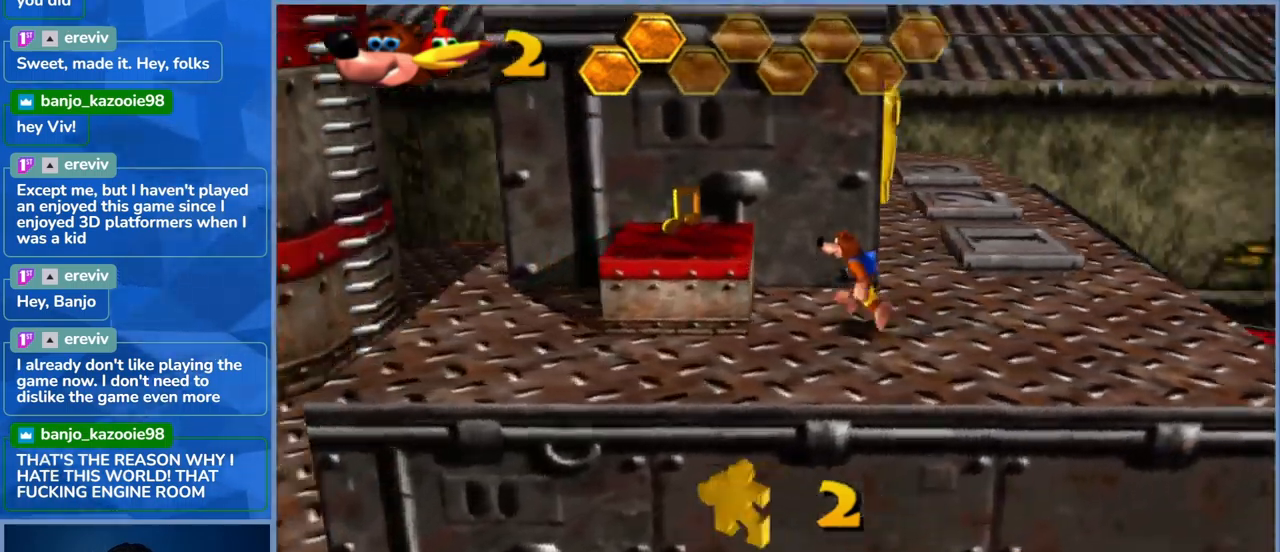
{"buttons": [], "left_stick": "down-right", "right_stick": "center", "events": [[133, "A", "down"], [283, "A", "up"], [383, "left_stick", "center"], [450, "left_stick", "down-right"]]}
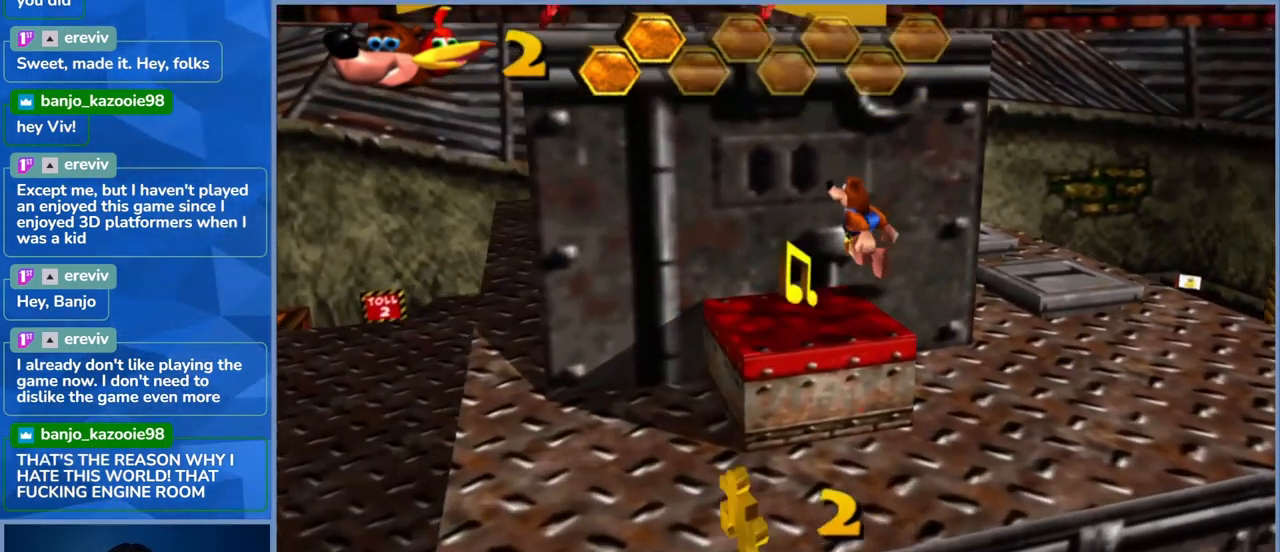
{"buttons": [], "left_stick": "down", "right_stick": "center", "events": [[133, "left_stick", "center"], [450, "left_stick", "down"]]}
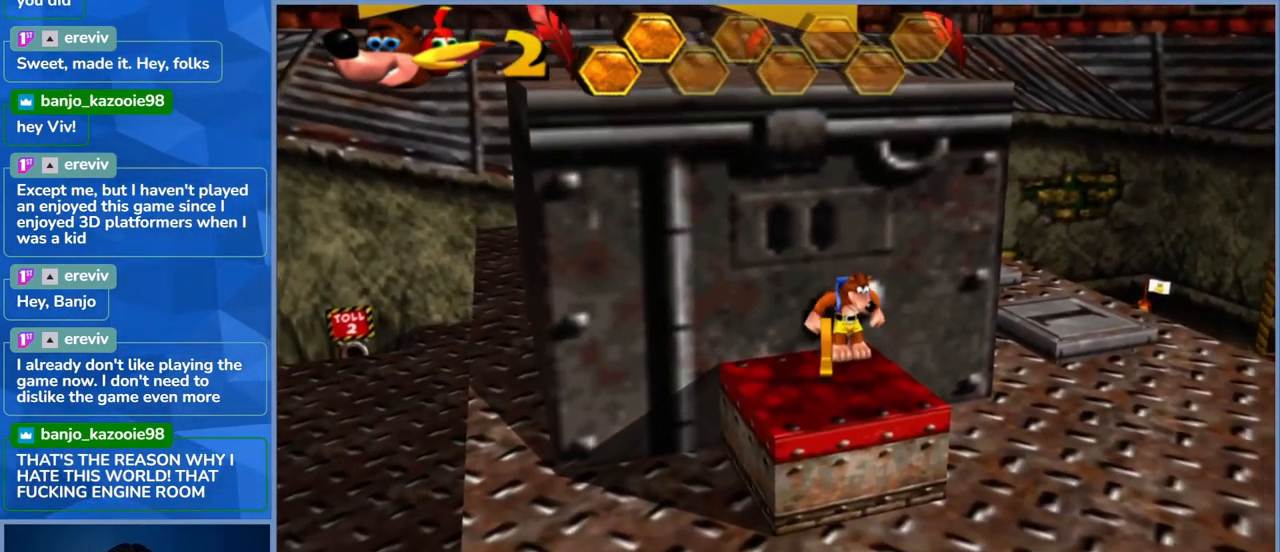
{"buttons": [], "left_stick": "center", "right_stick": "center", "events": [[133, "left_stick", "center"]]}